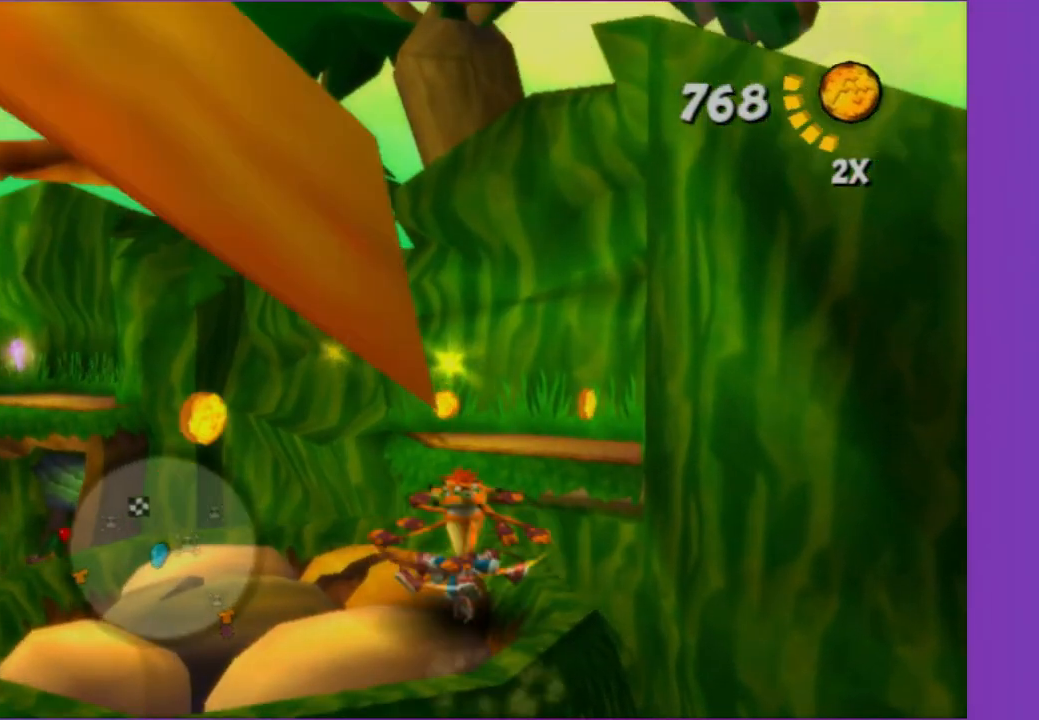
Gameplay with a controller (Xbox layout); each line is a JSON object with the inputs held at the frame after it. "events" lists button and stick changes between this image and that frame as [ms after this image, input, new state], when the widget could be followed in between. Not read: L3 R3.
{"buttons": ["A"], "left_stick": "up", "right_stick": "center", "events": [[17, "A", "down"], [217, "A", "up"], [267, "left_stick", "up"], [483, "A", "down"]]}
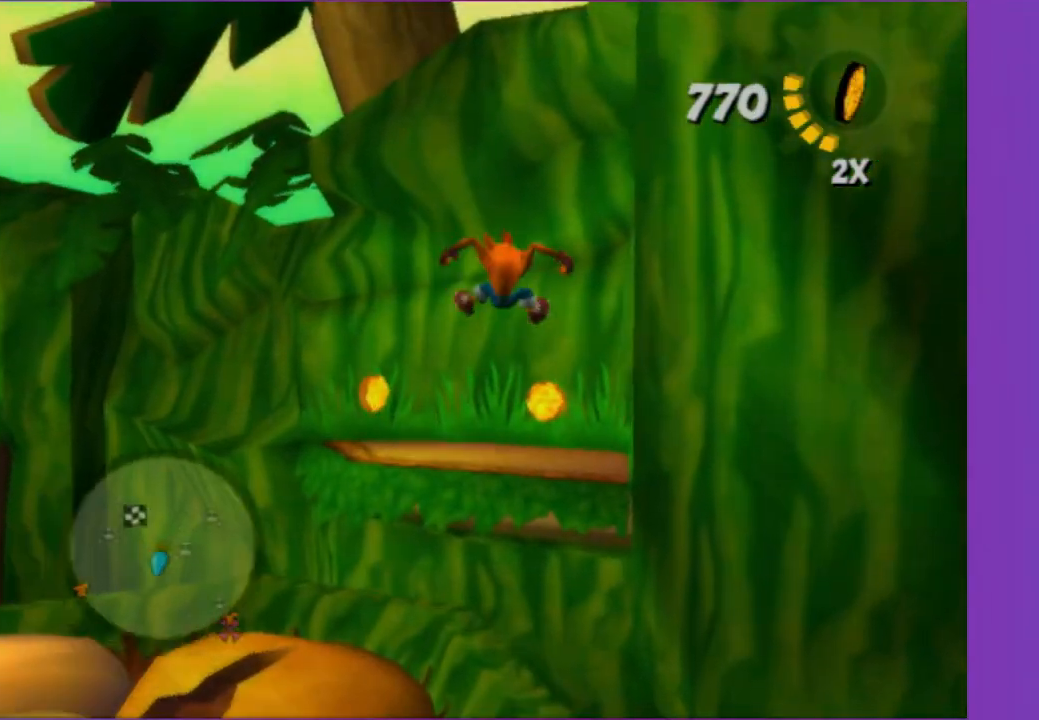
{"buttons": [], "left_stick": "up", "right_stick": "right", "events": [[133, "A", "up"], [200, "left_stick", "up-right"], [217, "X", "down"], [317, "X", "up"], [483, "right_stick", "right"], [500, "left_stick", "up"]]}
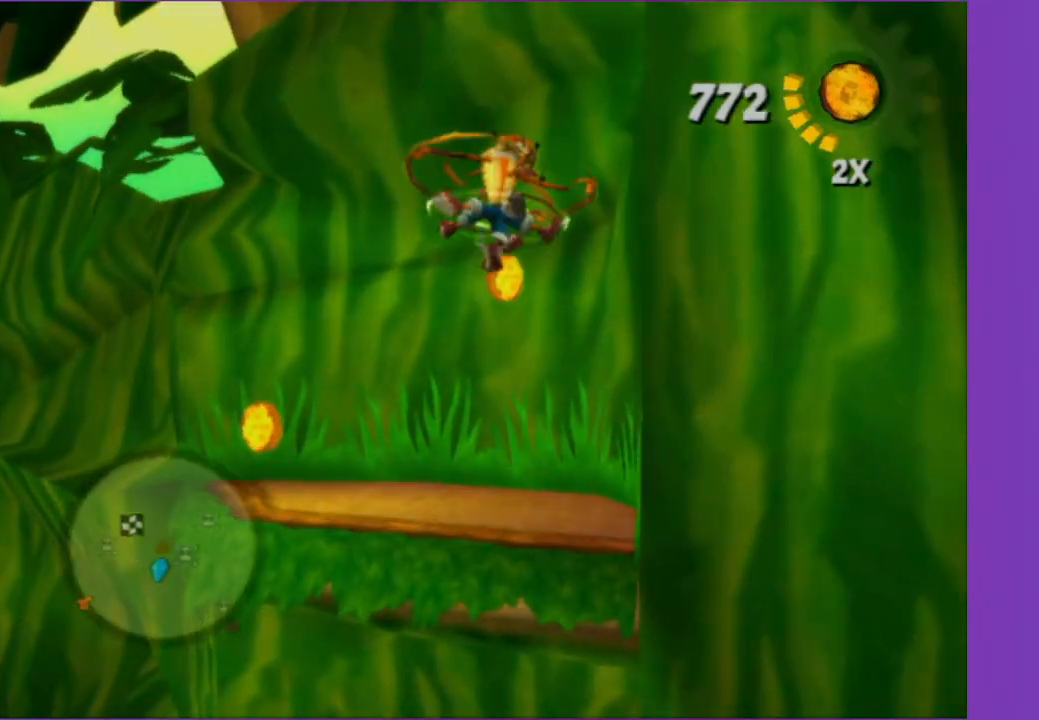
{"buttons": [], "left_stick": "up-left", "right_stick": "center", "events": [[200, "left_stick", "up-left"], [250, "right_stick", "center"]]}
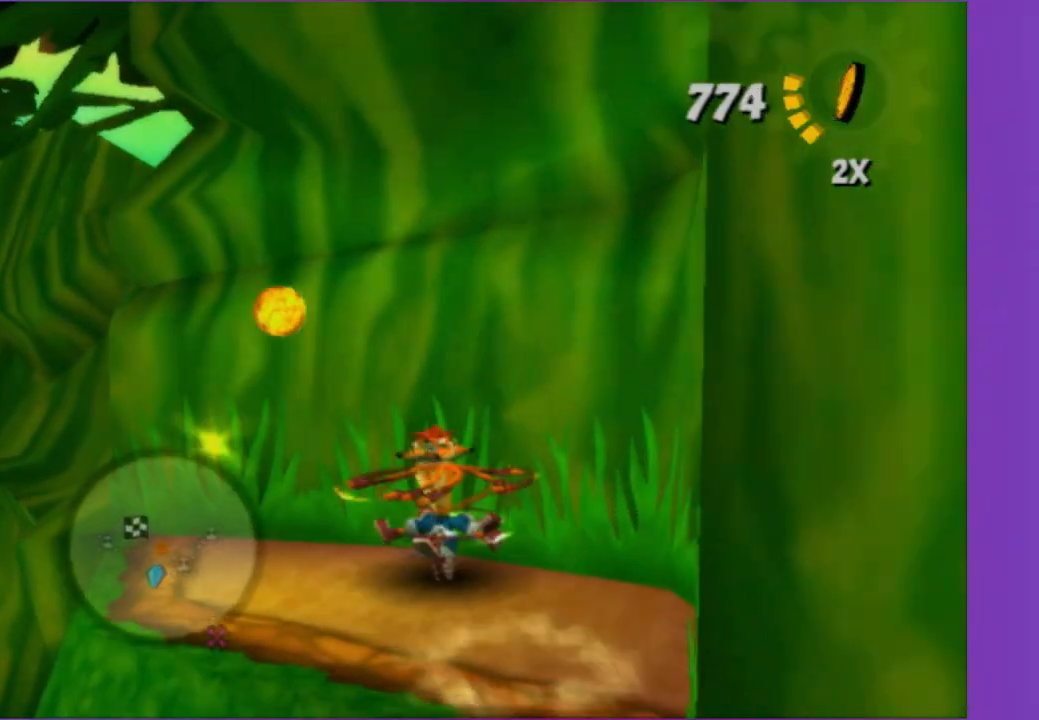
{"buttons": ["A"], "left_stick": "up", "right_stick": "center", "events": [[300, "A", "down"], [500, "left_stick", "up"]]}
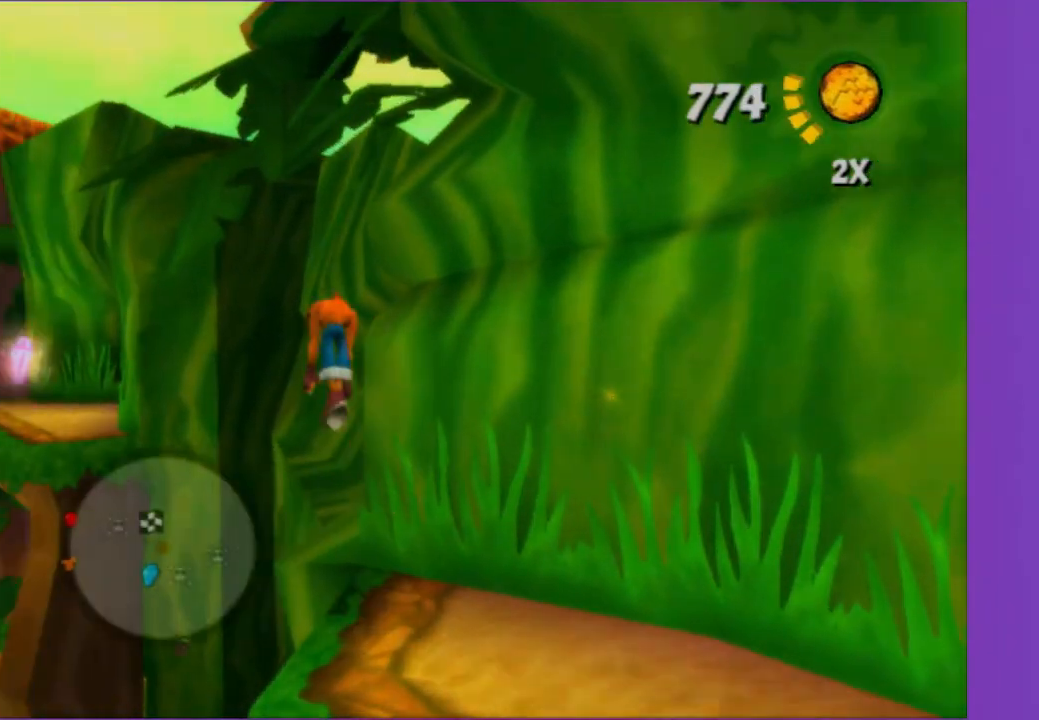
{"buttons": ["A"], "left_stick": "up-left", "right_stick": "center", "events": [[200, "A", "up"], [250, "left_stick", "up-left"], [367, "A", "down"]]}
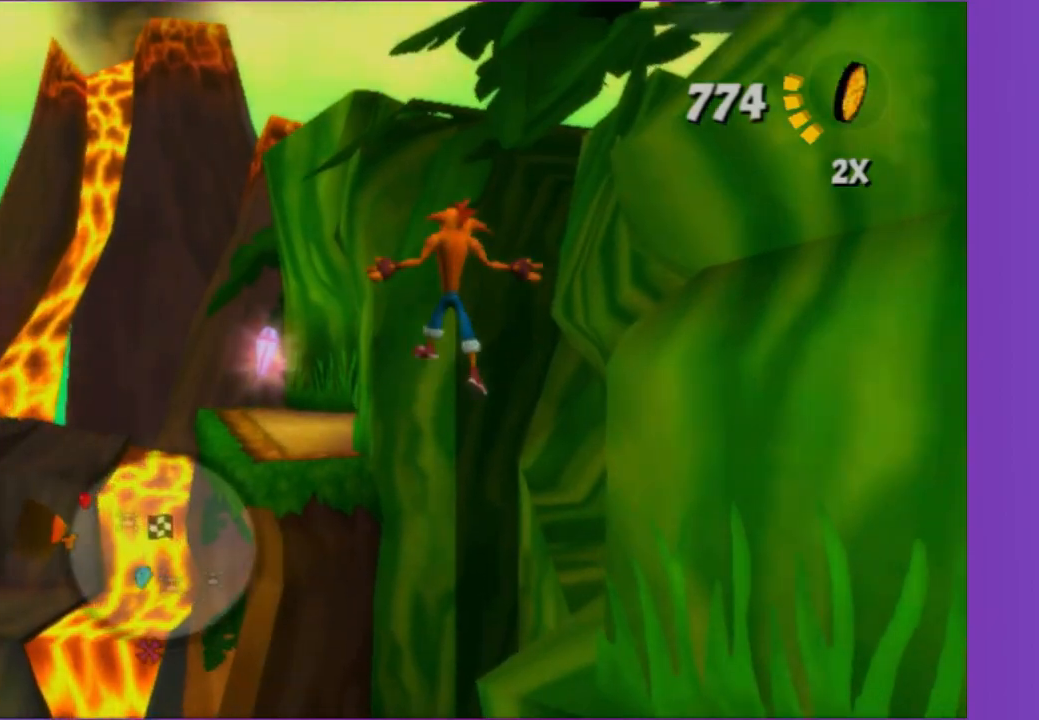
{"buttons": [], "left_stick": "up-left", "right_stick": "center", "events": [[33, "A", "up"], [167, "X", "down"], [300, "X", "up"], [400, "X", "down"], [500, "X", "up"]]}
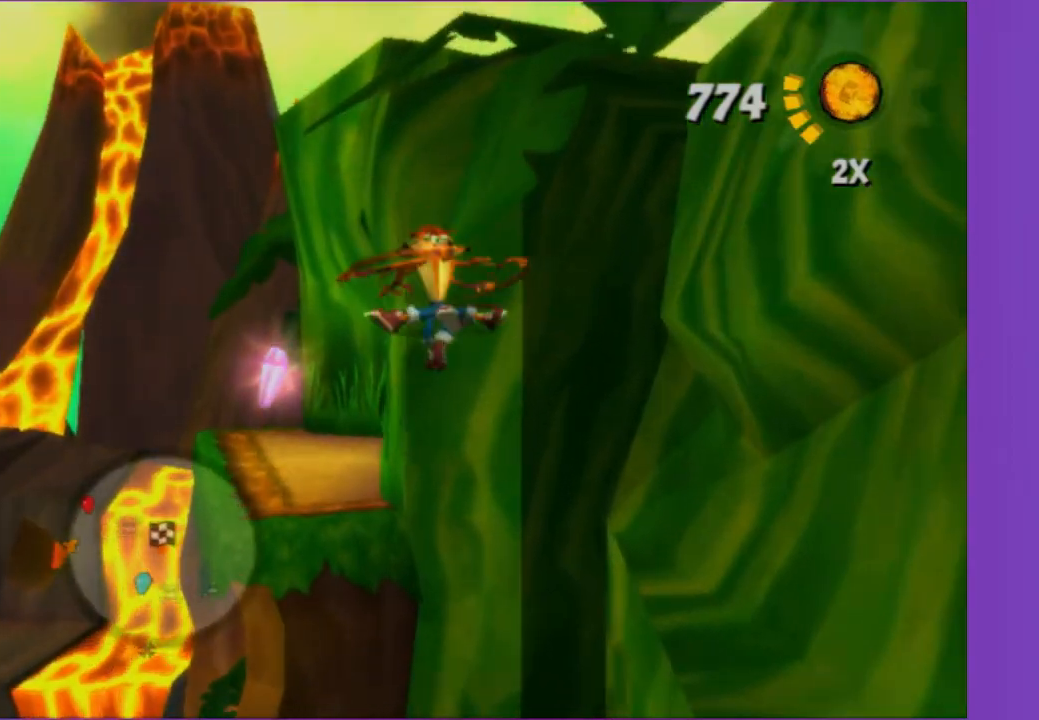
{"buttons": ["A"], "left_stick": "up", "right_stick": "center", "events": [[233, "left_stick", "up"], [300, "A", "down"], [400, "A", "up"], [500, "A", "down"]]}
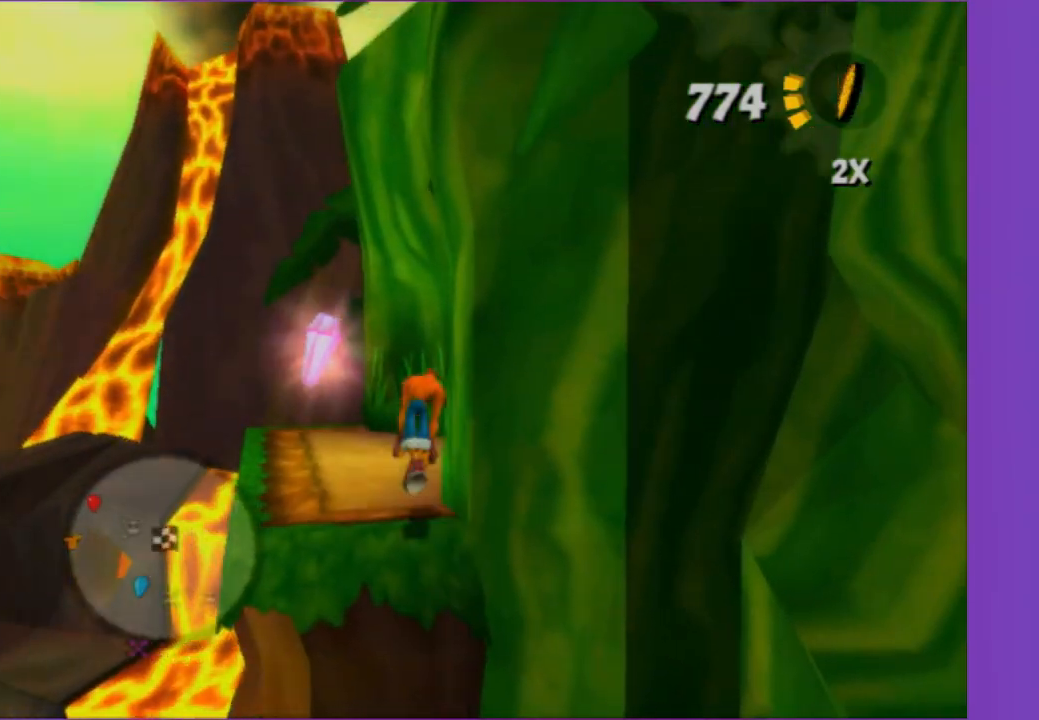
{"buttons": [], "left_stick": "down-left", "right_stick": "up-right", "events": [[83, "A", "up"], [100, "left_stick", "up-left"], [283, "right_stick", "up-right"], [433, "left_stick", "down-left"]]}
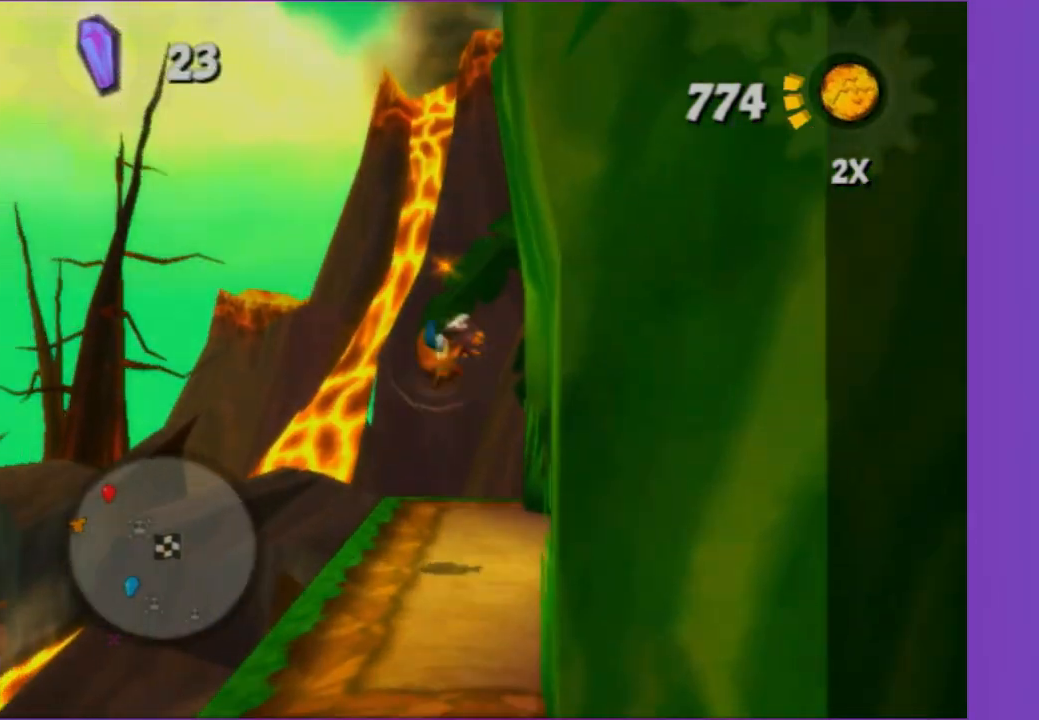
{"buttons": [], "left_stick": "down-left", "right_stick": "up-right", "events": [[233, "A", "down"], [367, "A", "up"]]}
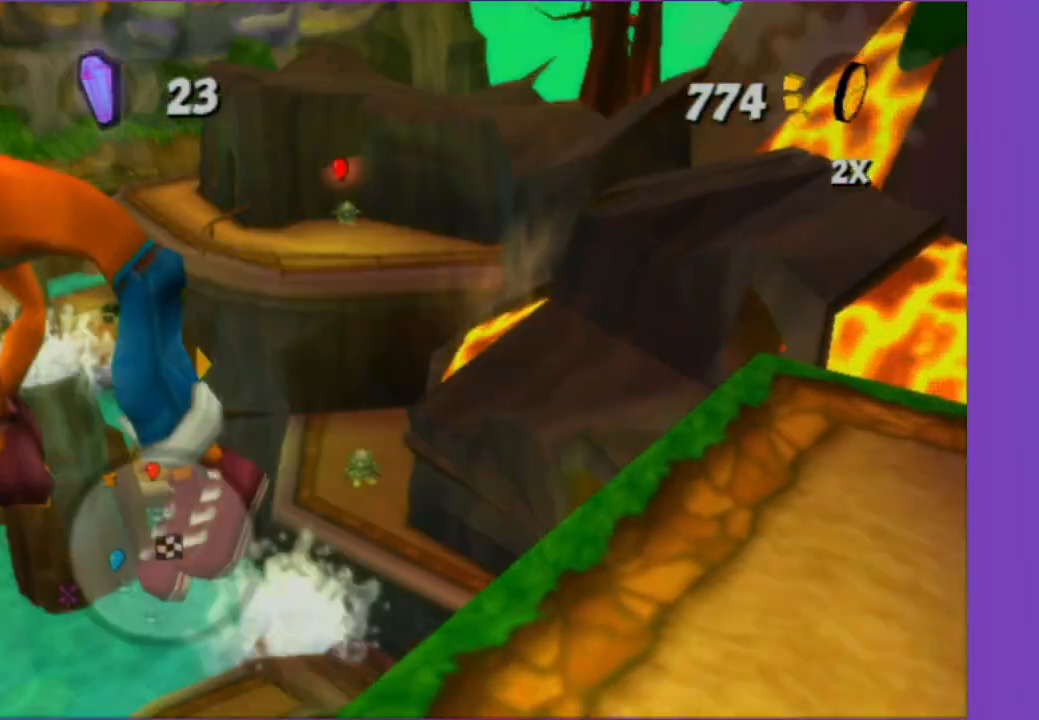
{"buttons": [], "left_stick": "up", "right_stick": "center", "events": [[100, "left_stick", "left"], [200, "left_stick", "up-left"], [200, "right_stick", "center"], [400, "left_stick", "up"]]}
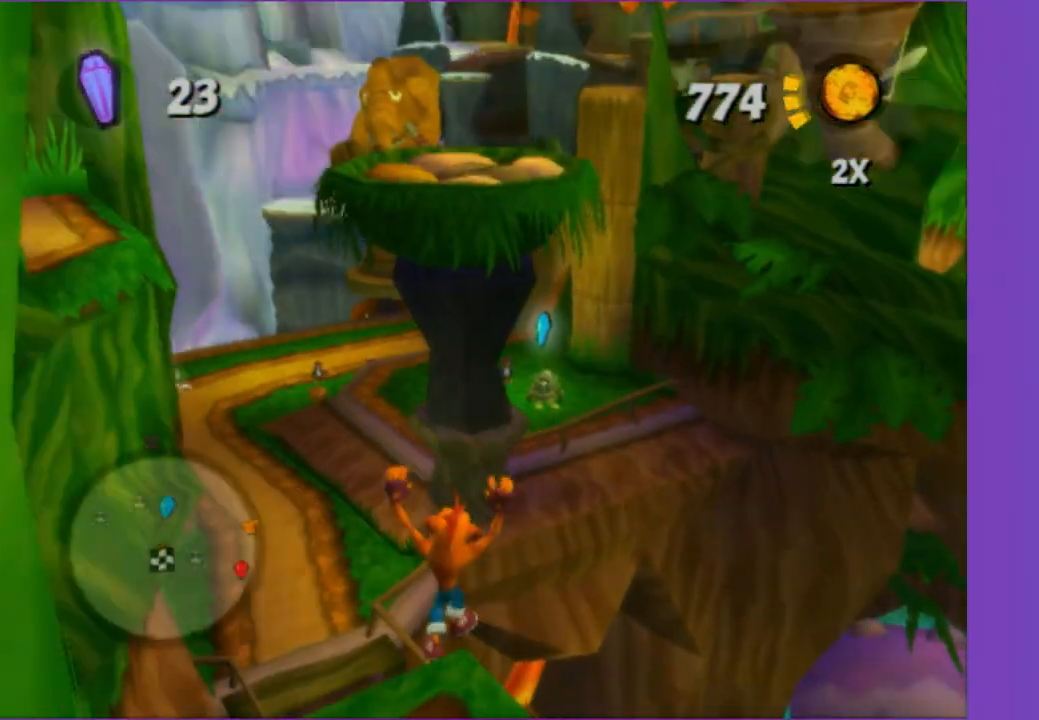
{"buttons": [], "left_stick": "up", "right_stick": "center", "events": [[133, "left_stick", "up-left"], [417, "left_stick", "up"]]}
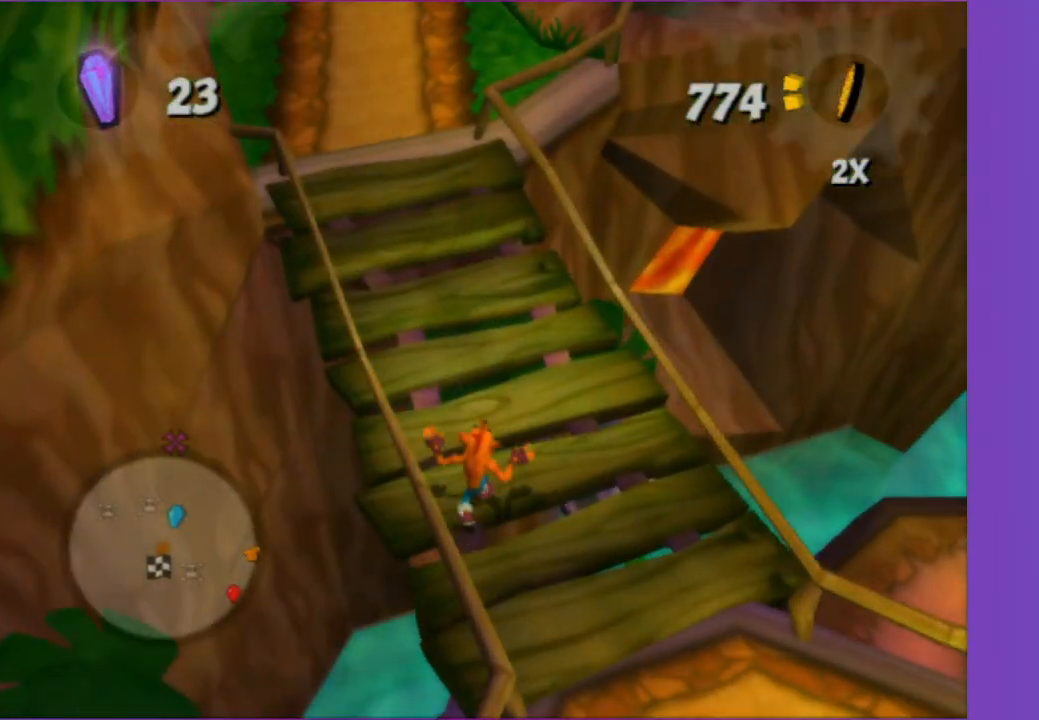
{"buttons": [], "left_stick": "up-left", "right_stick": "center", "events": [[17, "right_stick", "left"], [200, "right_stick", "center"], [317, "left_stick", "up-left"]]}
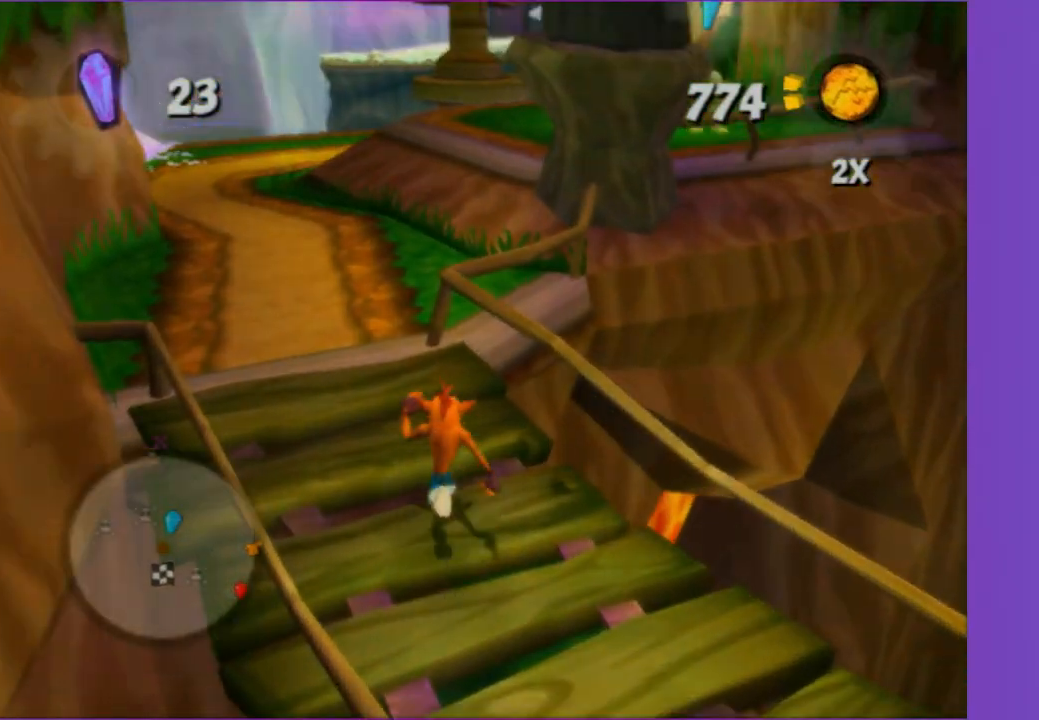
{"buttons": [], "left_stick": "up", "right_stick": "center", "events": [[33, "left_stick", "up"], [167, "right_stick", "left"], [367, "right_stick", "center"]]}
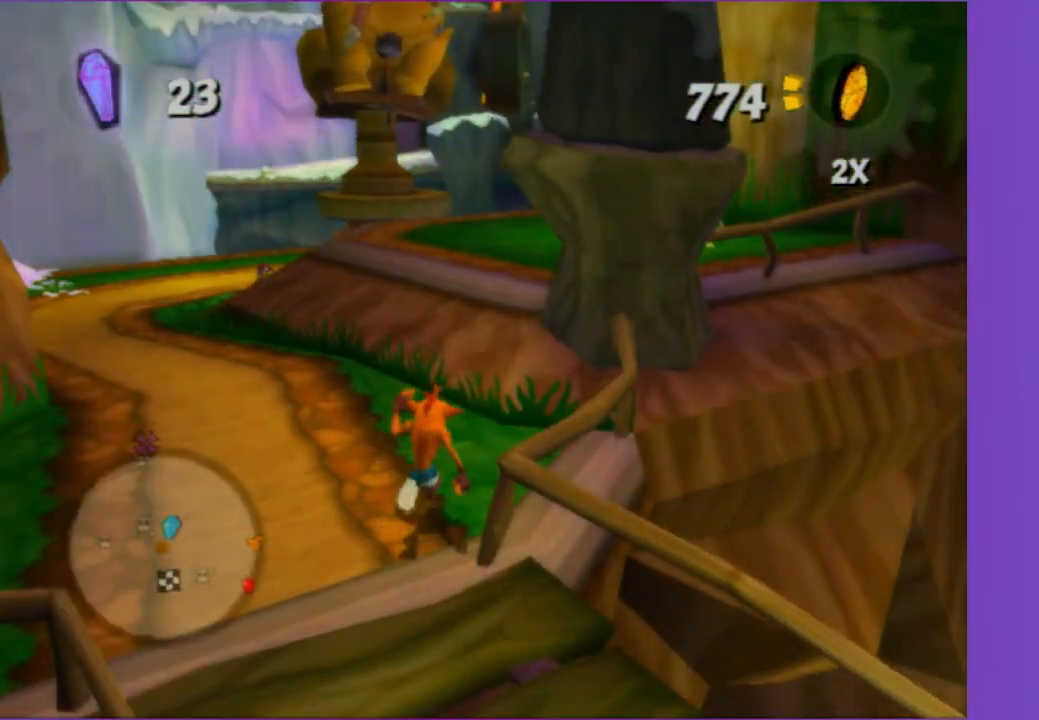
{"buttons": [], "left_stick": "up", "right_stick": "center", "events": [[283, "A", "down"], [417, "A", "up"]]}
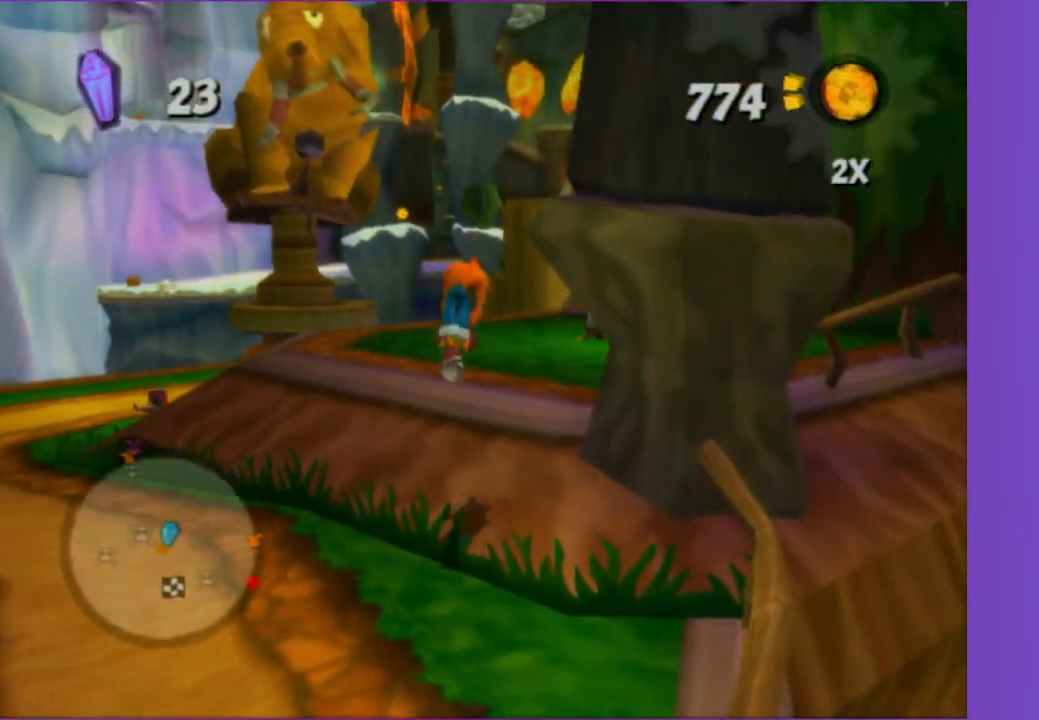
{"buttons": [], "left_stick": "left", "right_stick": "right", "events": [[317, "left_stick", "up-left"], [417, "left_stick", "left"], [500, "right_stick", "right"]]}
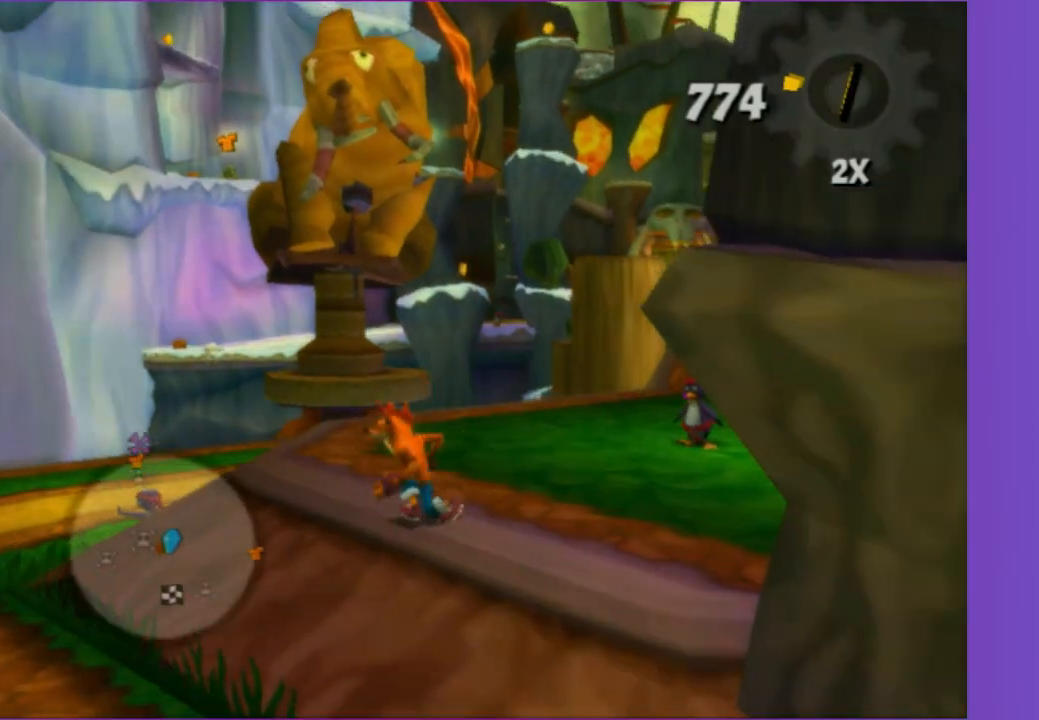
{"buttons": [], "left_stick": "up-left", "right_stick": "center", "events": [[233, "left_stick", "up-left"], [400, "right_stick", "center"]]}
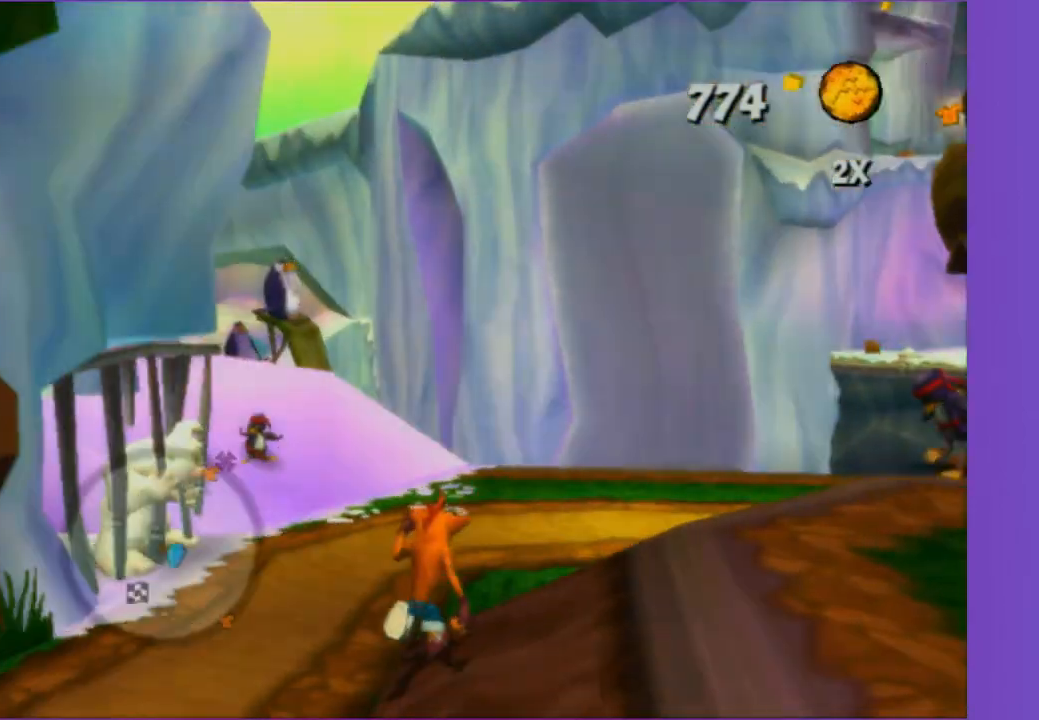
{"buttons": [], "left_stick": "up", "right_stick": "center", "events": [[100, "A", "down"], [217, "A", "up"], [217, "left_stick", "up"]]}
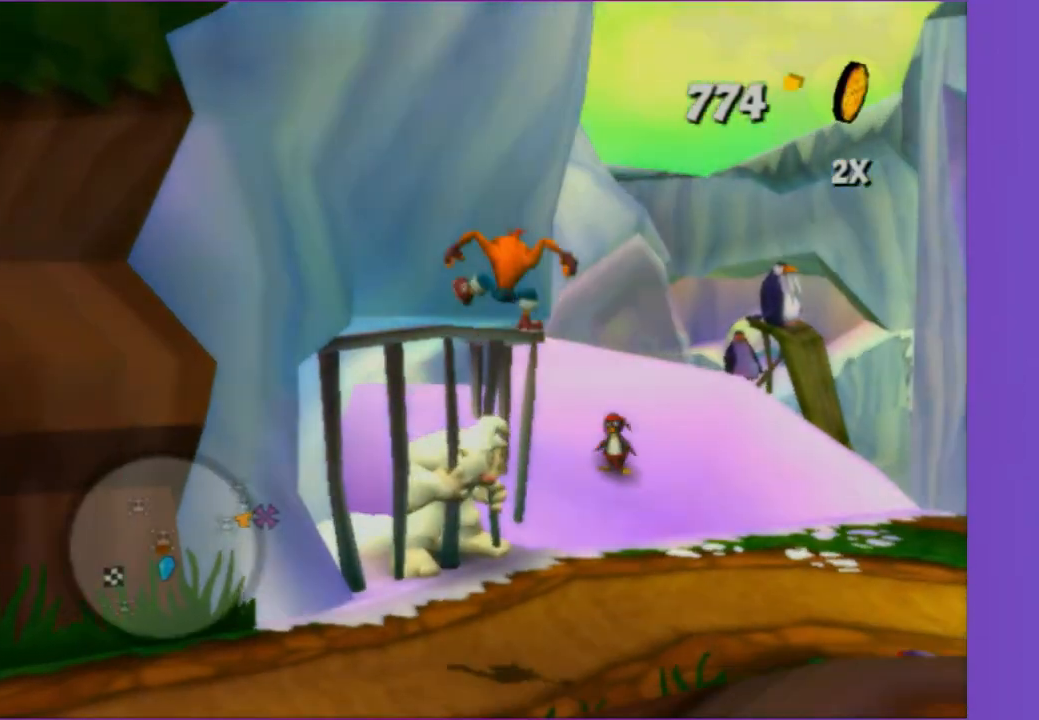
{"buttons": [], "left_stick": "up-right", "right_stick": "center", "events": [[100, "left_stick", "up-right"]]}
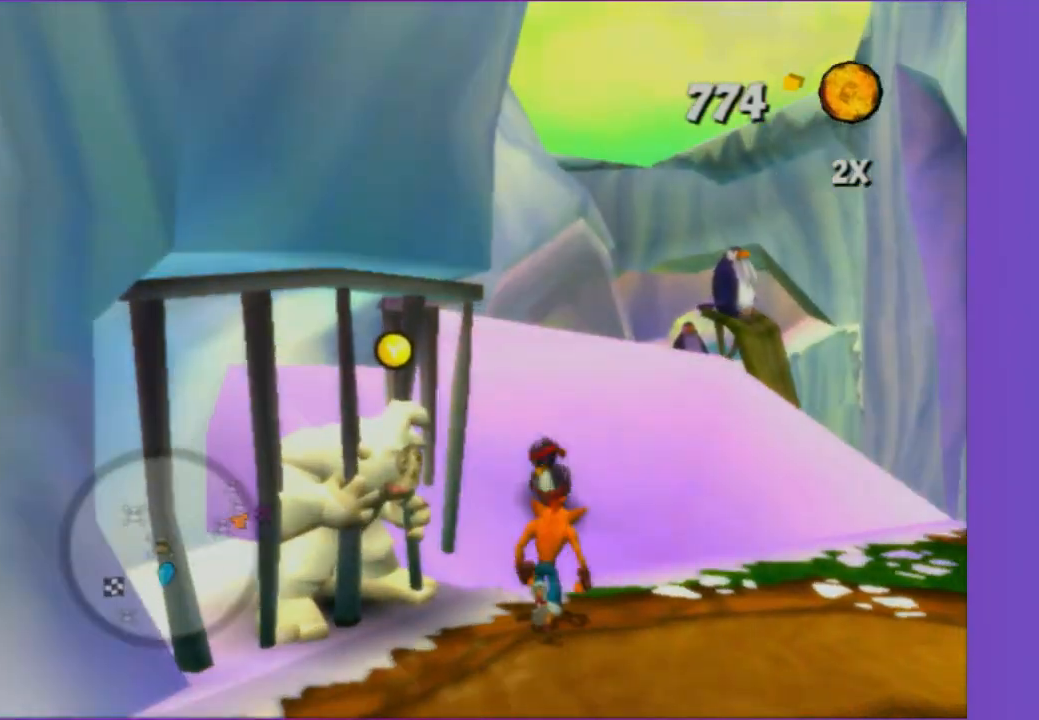
{"buttons": [], "left_stick": "up-left", "right_stick": "center", "events": [[50, "X", "down"], [50, "left_stick", "up"], [200, "X", "up"], [283, "X", "down"], [400, "X", "up"], [400, "left_stick", "up-left"]]}
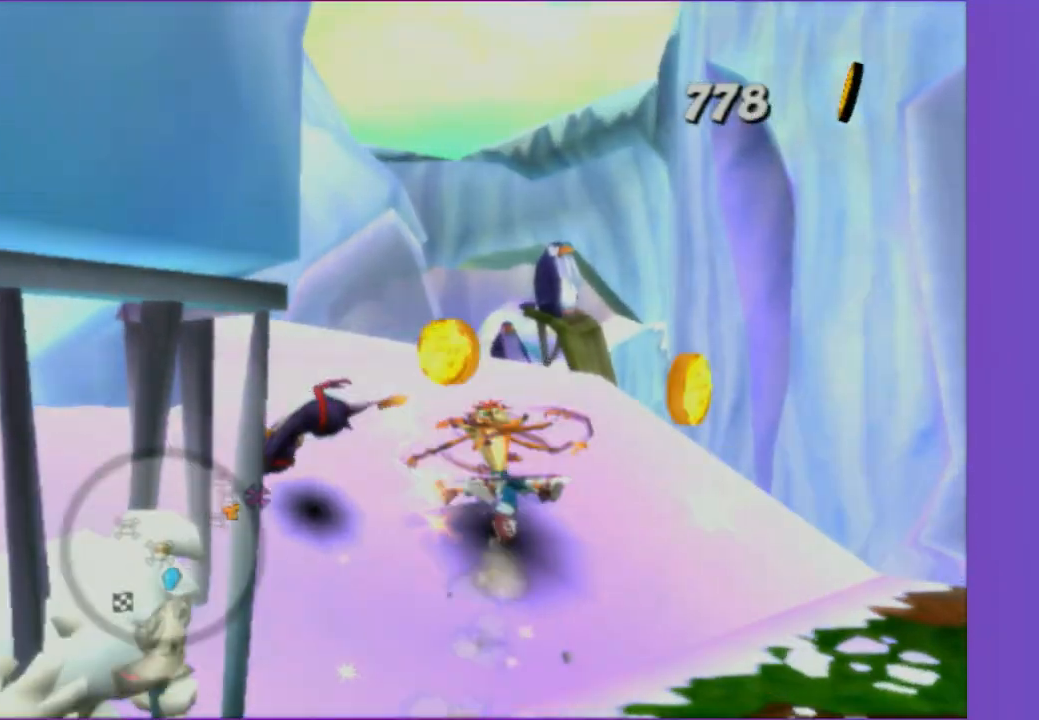
{"buttons": [], "left_stick": "up-left", "right_stick": "center", "events": [[67, "right_stick", "right"], [267, "right_stick", "center"], [350, "left_stick", "up"], [500, "left_stick", "up-left"]]}
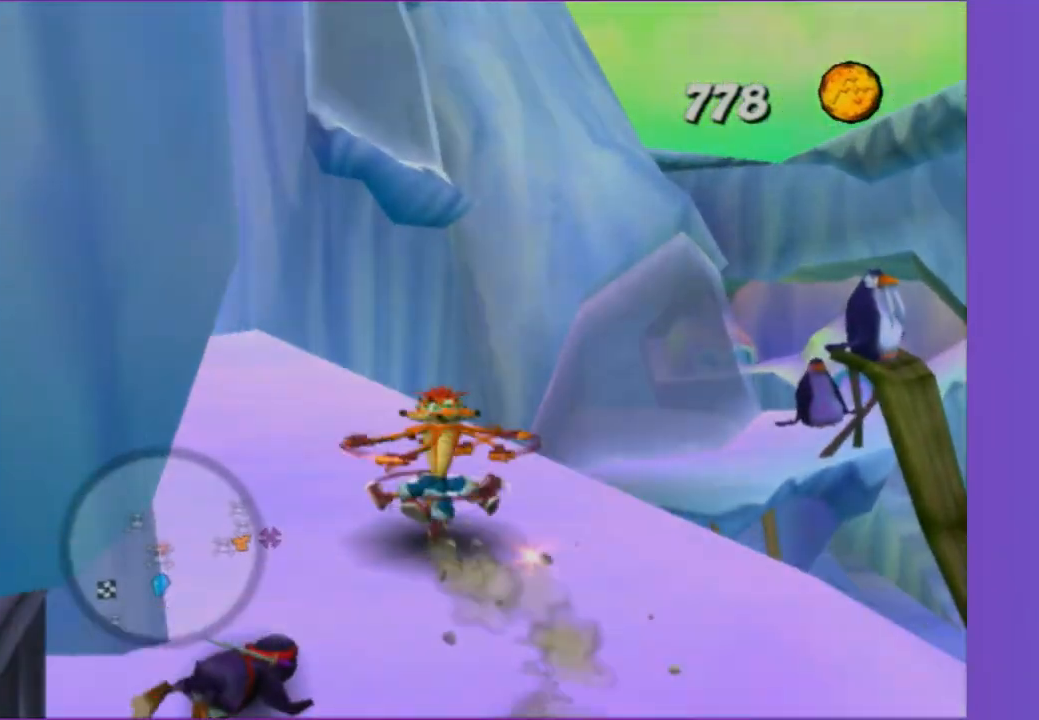
{"buttons": [], "left_stick": "up-left", "right_stick": "right", "events": [[483, "right_stick", "right"]]}
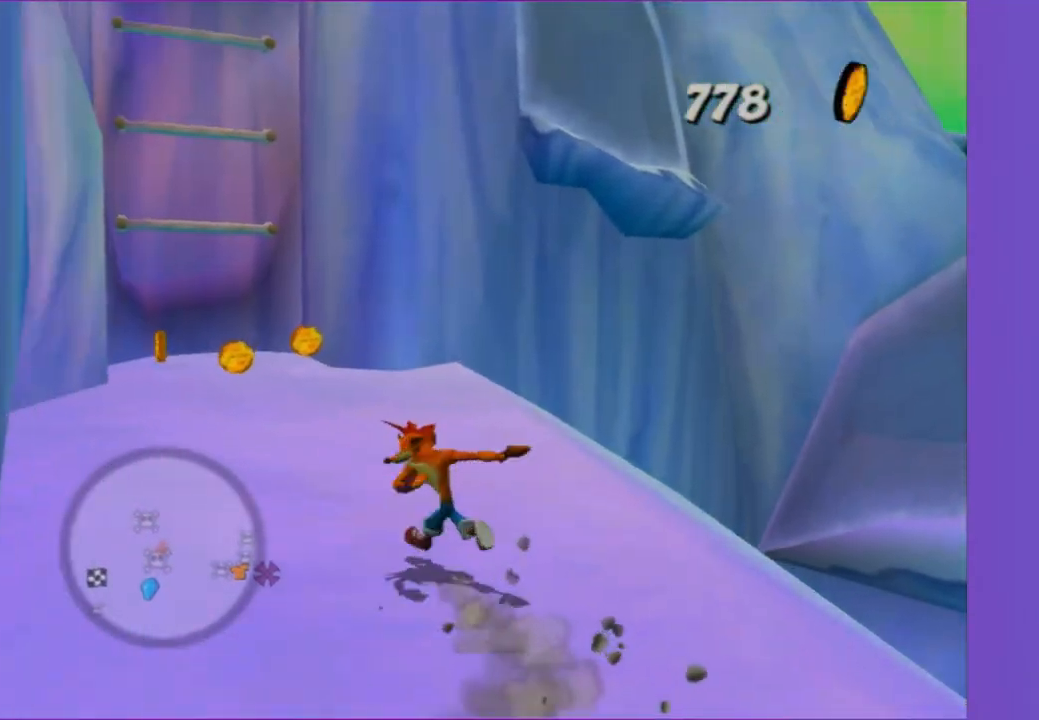
{"buttons": [], "left_stick": "up", "right_stick": "center", "events": [[117, "left_stick", "up"], [133, "right_stick", "center"], [233, "left_stick", "up-left"], [433, "left_stick", "up"]]}
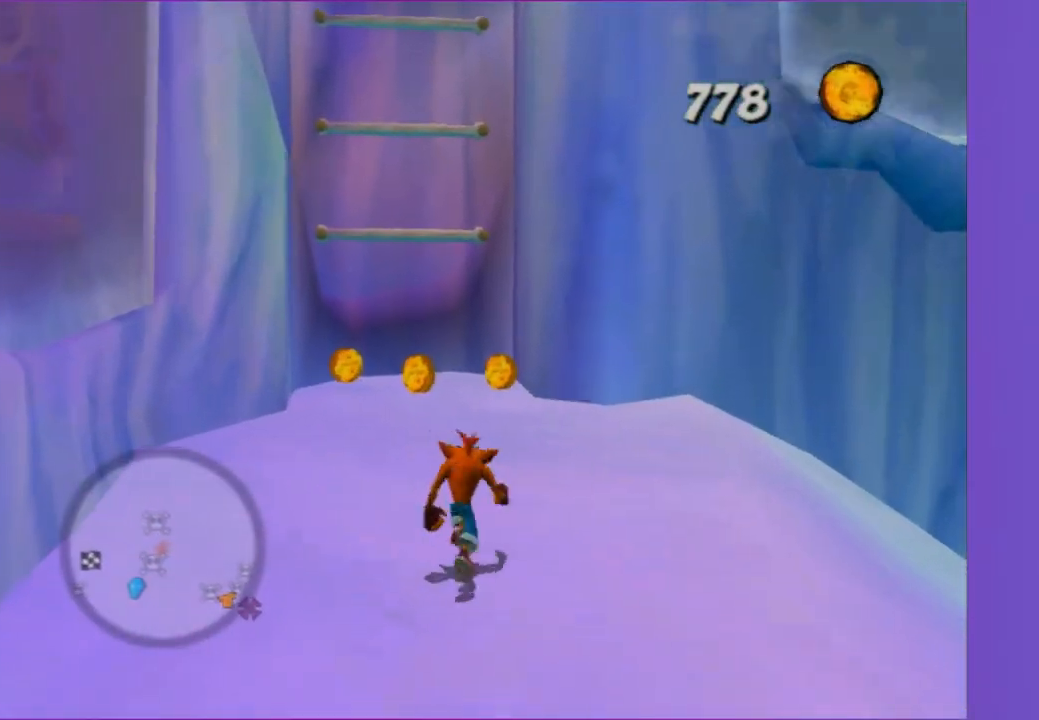
{"buttons": [], "left_stick": "up", "right_stick": "center", "events": []}
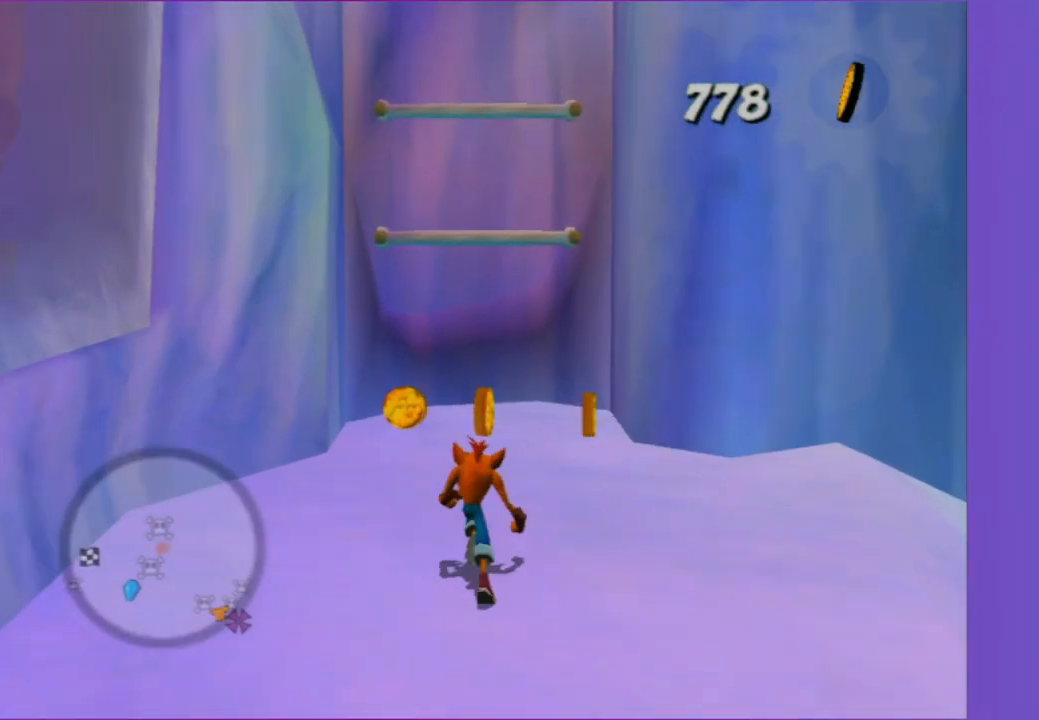
{"buttons": [], "left_stick": "up", "right_stick": "center", "events": []}
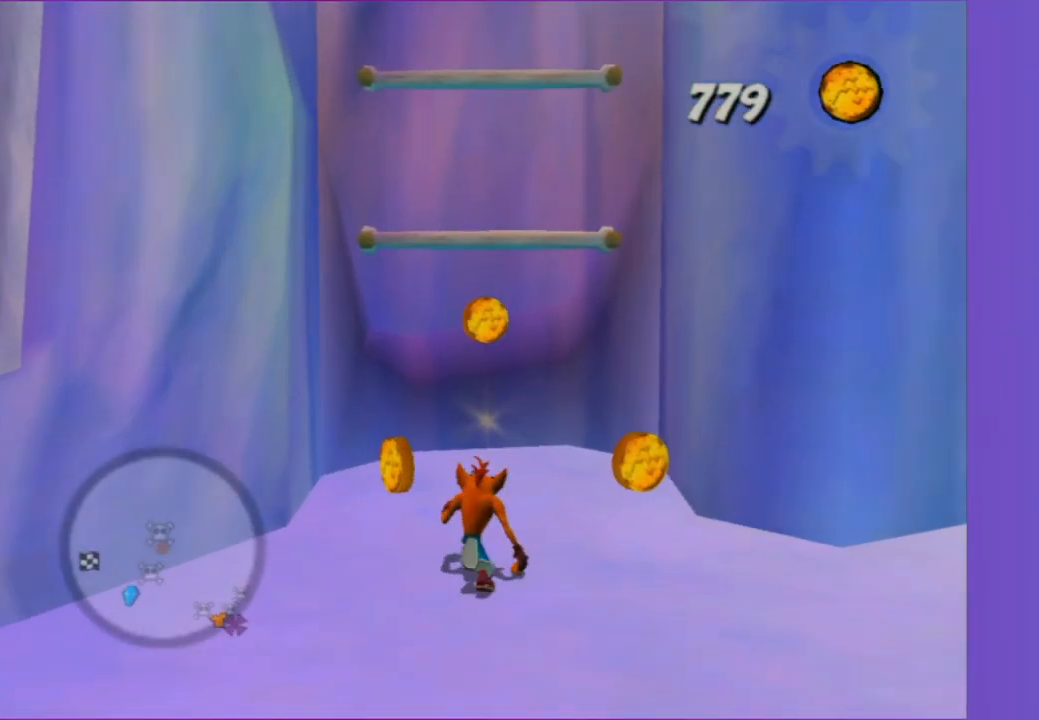
{"buttons": [], "left_stick": "up", "right_stick": "center", "events": [[17, "A", "down"], [433, "A", "up"]]}
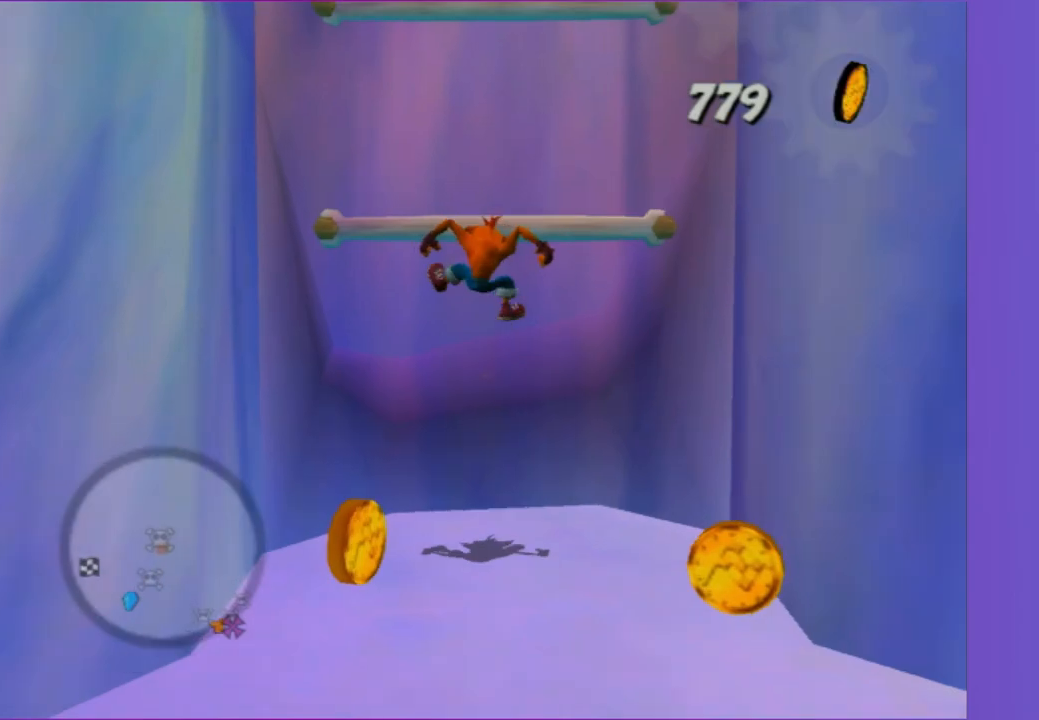
{"buttons": [], "left_stick": "up", "right_stick": "center", "events": [[167, "A", "down"], [267, "A", "up"]]}
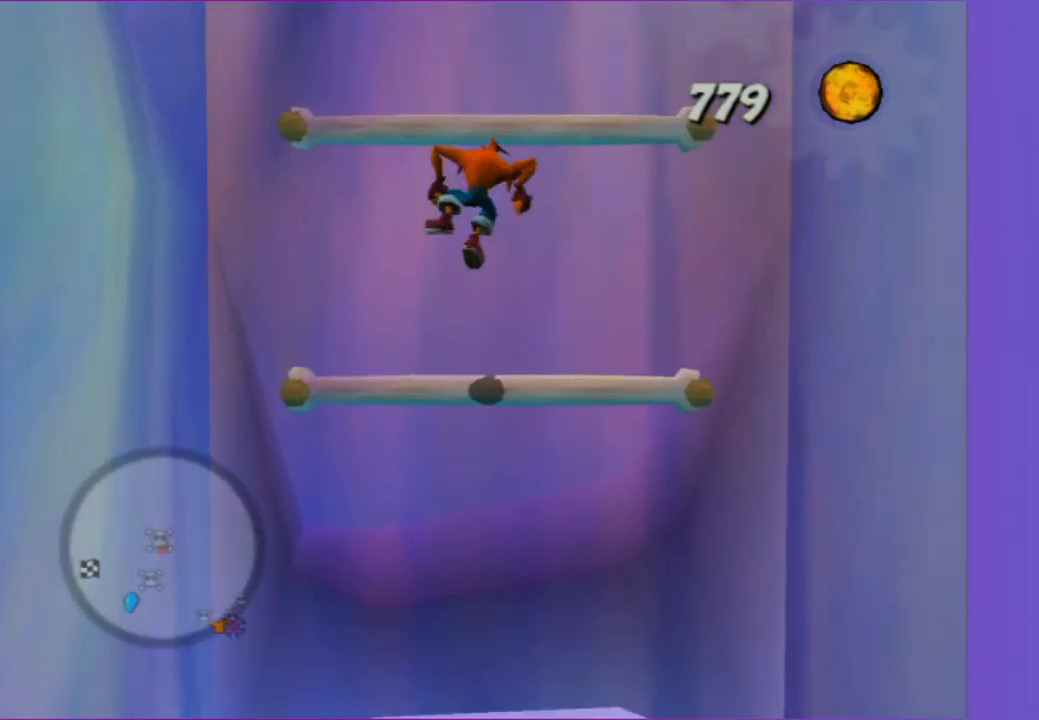
{"buttons": [], "left_stick": "up", "right_stick": "center", "events": [[167, "A", "down"], [400, "A", "up"]]}
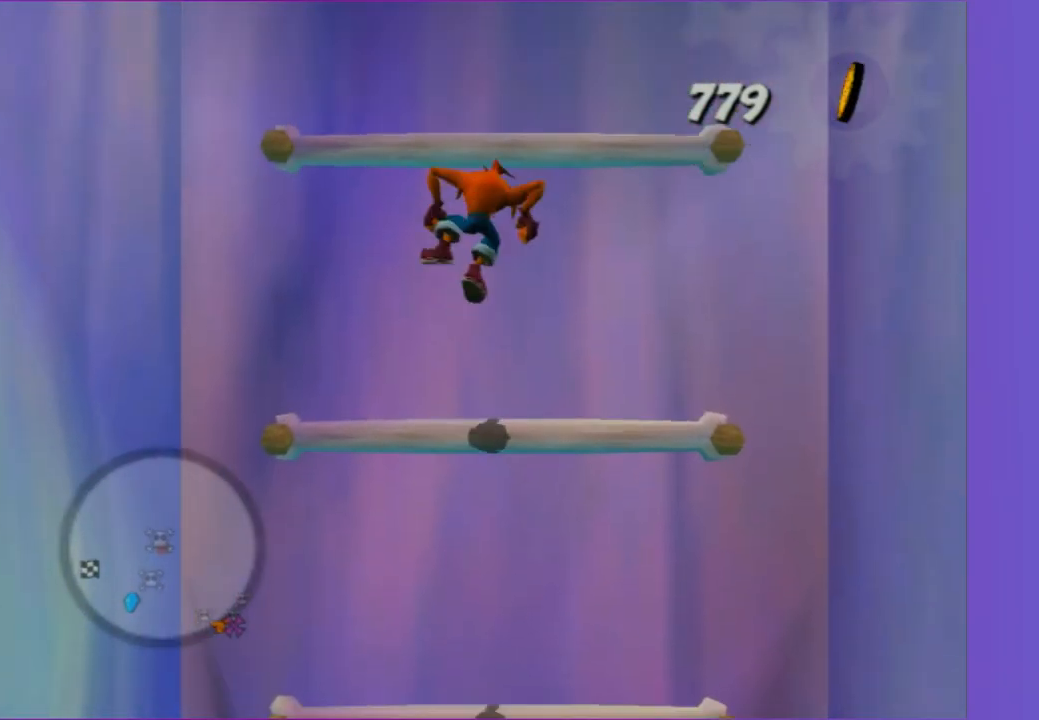
{"buttons": [], "left_stick": "up", "right_stick": "center", "events": [[183, "A", "down"], [417, "A", "up"]]}
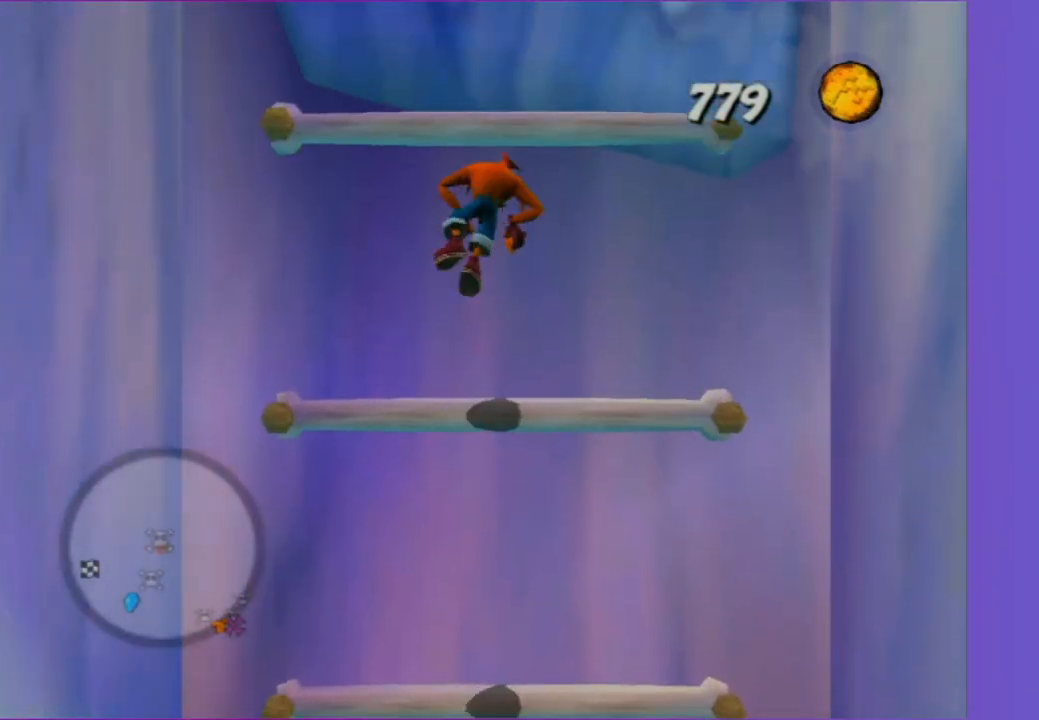
{"buttons": [], "left_stick": "up", "right_stick": "center", "events": [[133, "A", "down"], [417, "A", "up"]]}